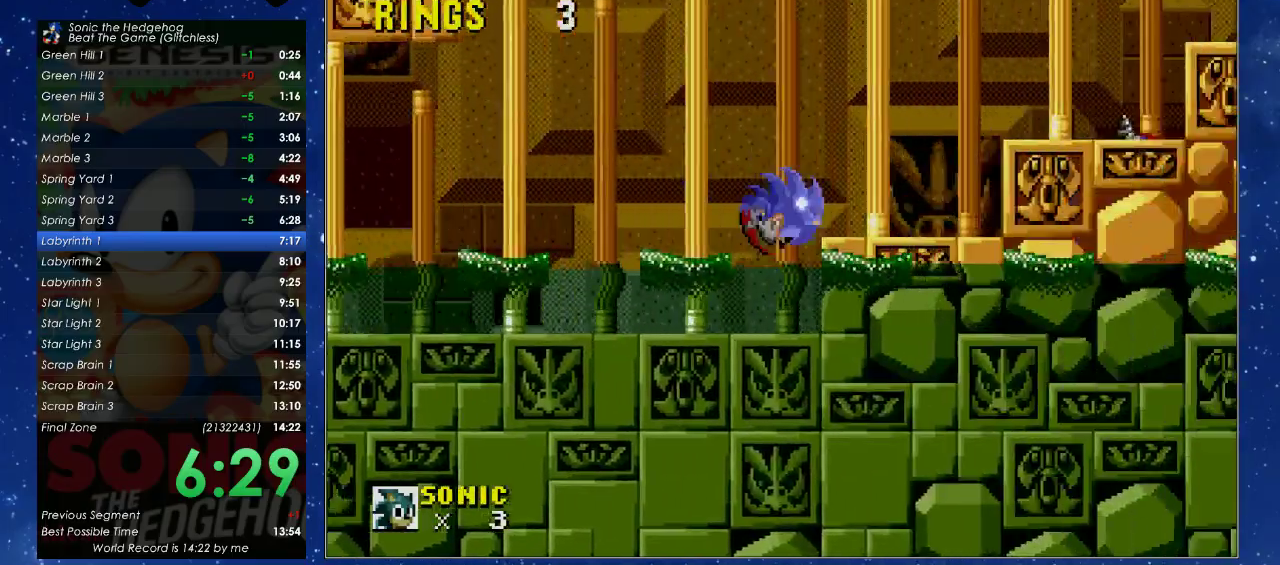
Gameplay with a controller (Xbox layout); each line is a JSON object with the inputs held at the frame after it. "events" lists button and stick changes between this image and that frame as [ms after this image, input, new state], when the widget could be followed in between. This document gives stick clicks only as held states, not as events. Not read: R3 START right_stick.
{"buttons": ["DPAD_UP", "DPAD_RIGHT"], "left_stick": "center", "events": [[67, "A", "down"], [67, "B", "down"], [67, "X", "down"], [167, "A", "up"], [167, "B", "up"], [200, "X", "up"], [433, "X", "down"], [500, "X", "up"]]}
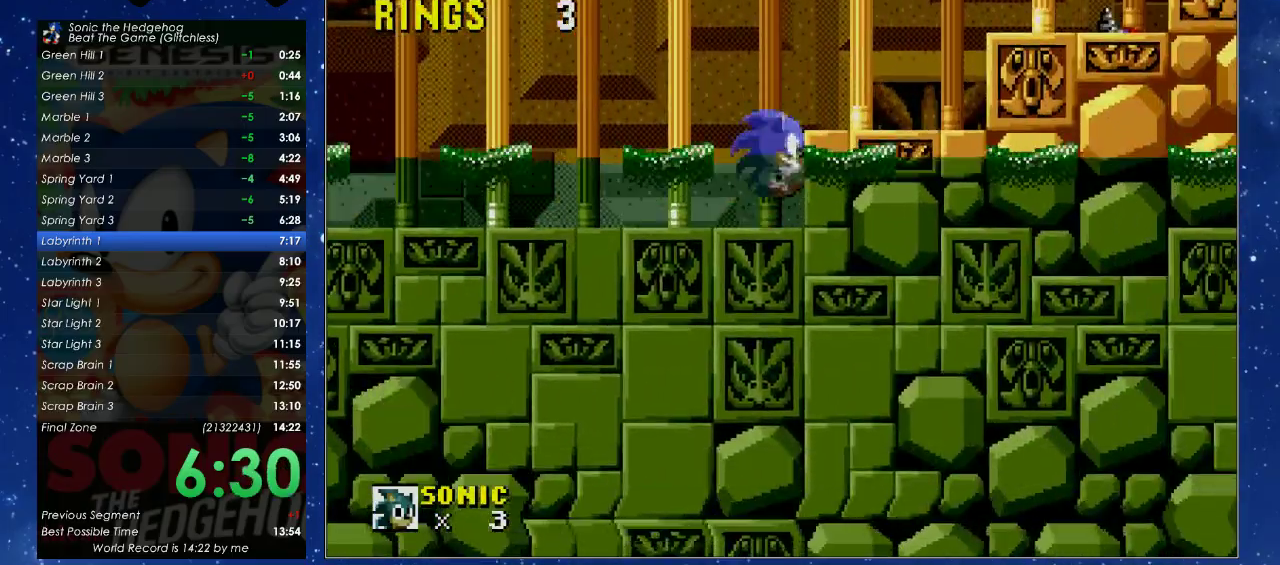
{"buttons": ["A", "B", "X", "DPAD_UP", "DPAD_RIGHT"], "left_stick": "center", "events": [[500, "A", "down"], [500, "B", "down"], [500, "X", "down"]]}
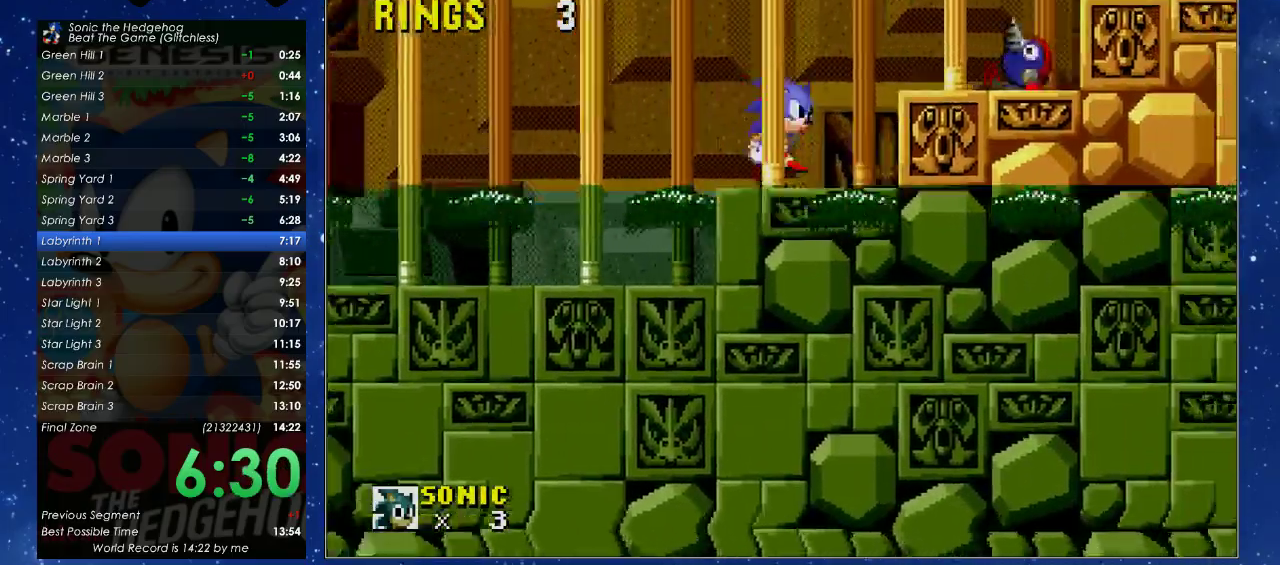
{"buttons": ["DPAD_UP", "DPAD_RIGHT"], "left_stick": "center", "events": [[467, "A", "up"], [467, "B", "up"], [467, "X", "up"]]}
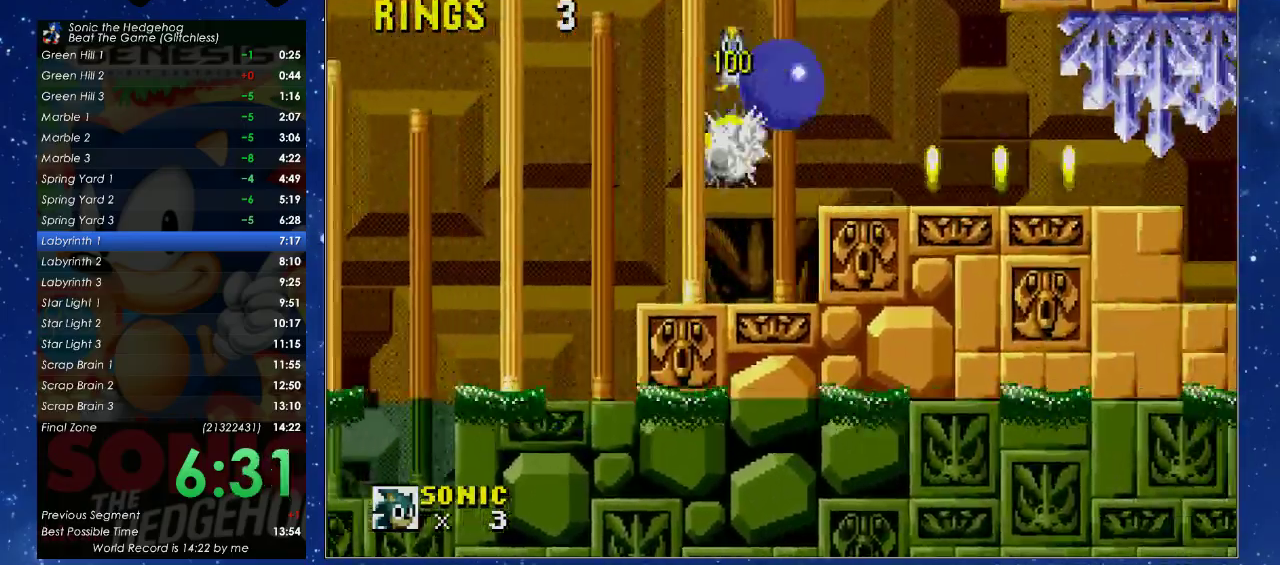
{"buttons": ["X", "DPAD_RIGHT"], "left_stick": "center", "events": [[133, "DPAD_UP", "up"], [433, "X", "down"]]}
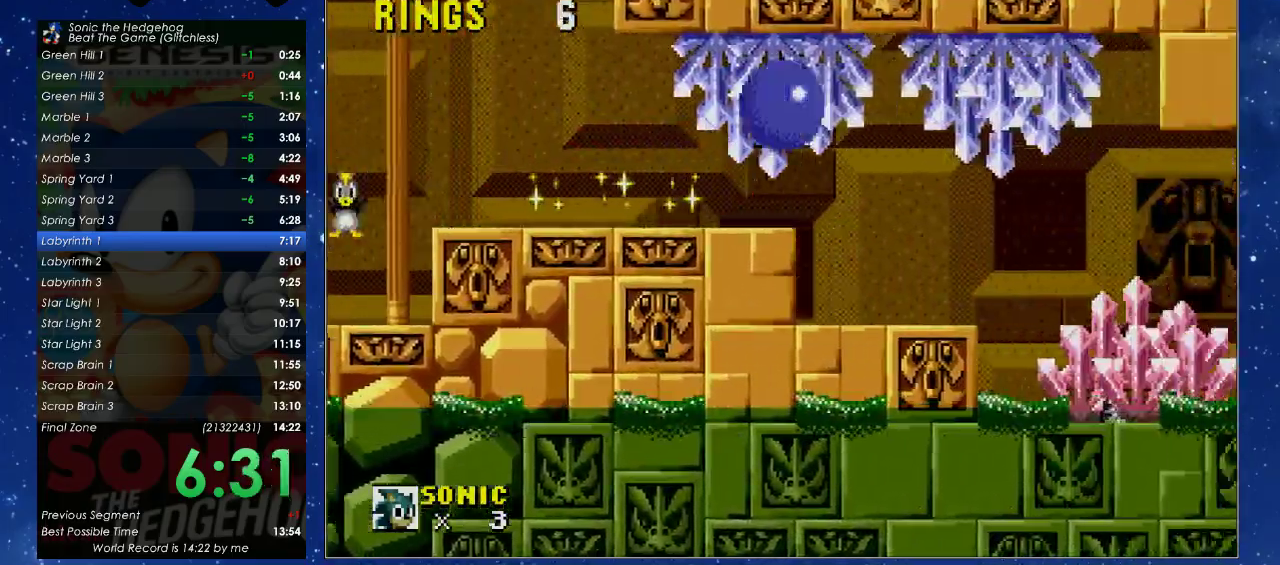
{"buttons": ["DPAD_RIGHT"], "left_stick": "center", "events": [[233, "X", "up"]]}
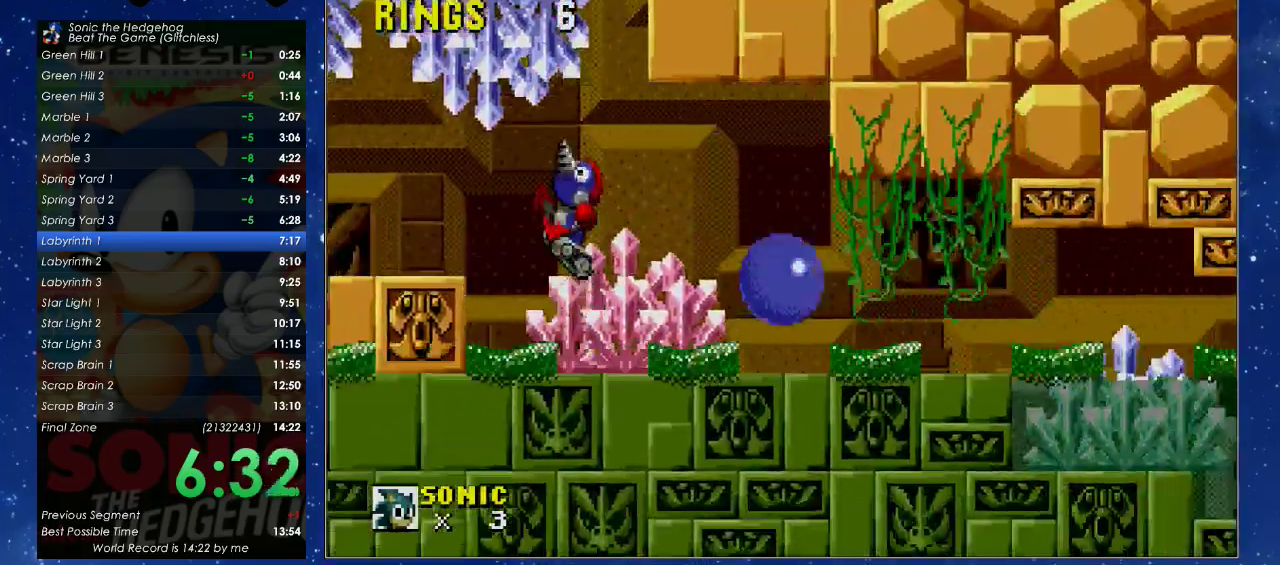
{"buttons": ["DPAD_RIGHT"], "left_stick": "center", "events": [[133, "X", "down"], [500, "X", "up"]]}
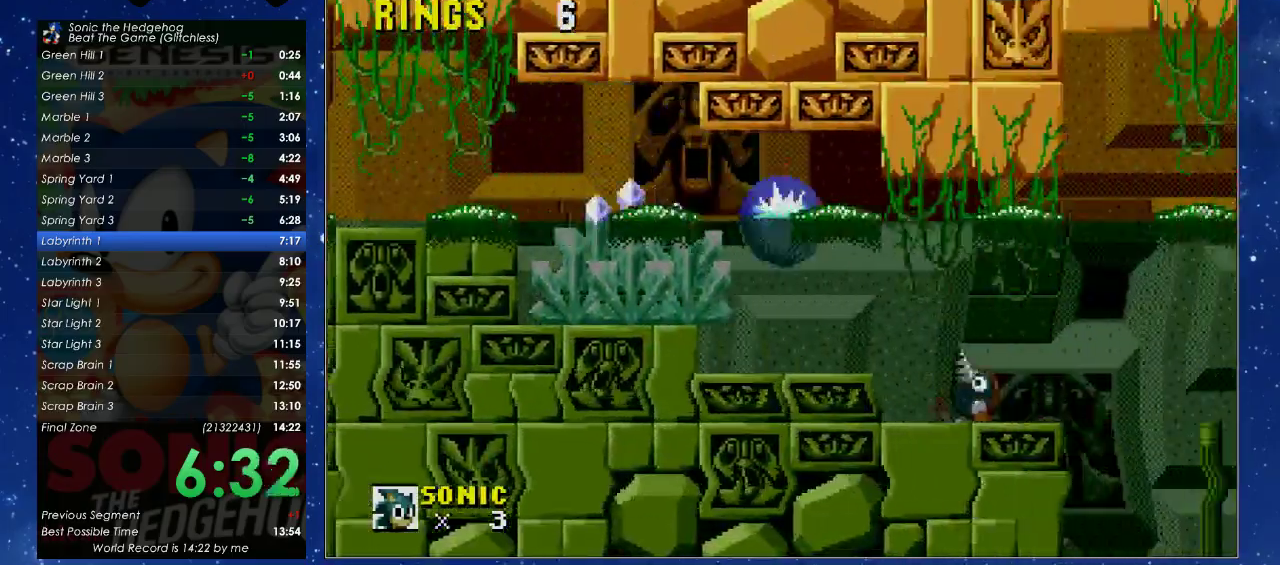
{"buttons": [], "left_stick": "center", "events": [[200, "DPAD_RIGHT", "up"], [267, "DPAD_LEFT", "down"], [367, "DPAD_LEFT", "up"]]}
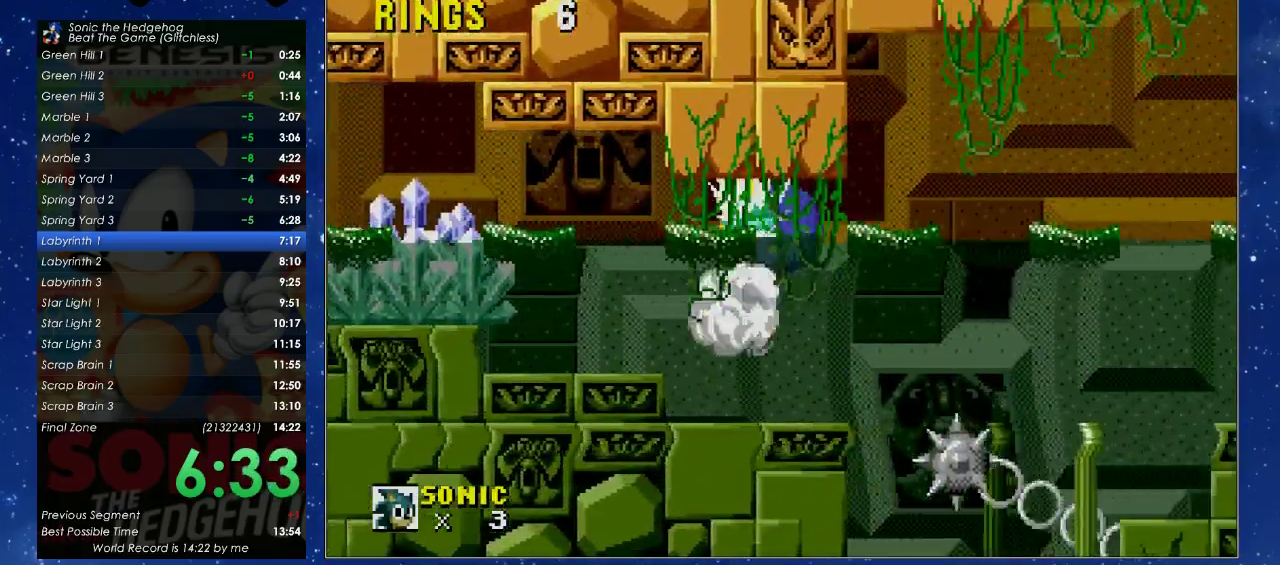
{"buttons": ["DPAD_RIGHT"], "left_stick": "center", "events": [[467, "DPAD_RIGHT", "down"]]}
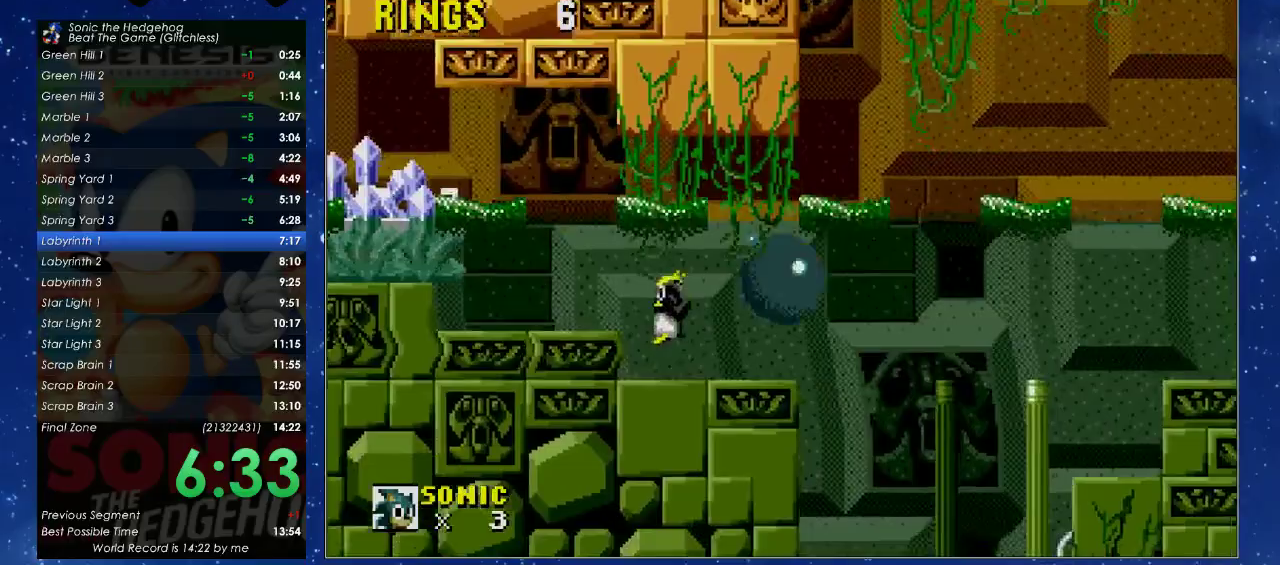
{"buttons": ["DPAD_LEFT"], "left_stick": "center", "events": [[33, "DPAD_UP", "down"], [100, "DPAD_UP", "up"], [333, "DPAD_DOWN", "down"], [333, "DPAD_RIGHT", "up"], [433, "DPAD_LEFT", "down"], [467, "DPAD_DOWN", "up"]]}
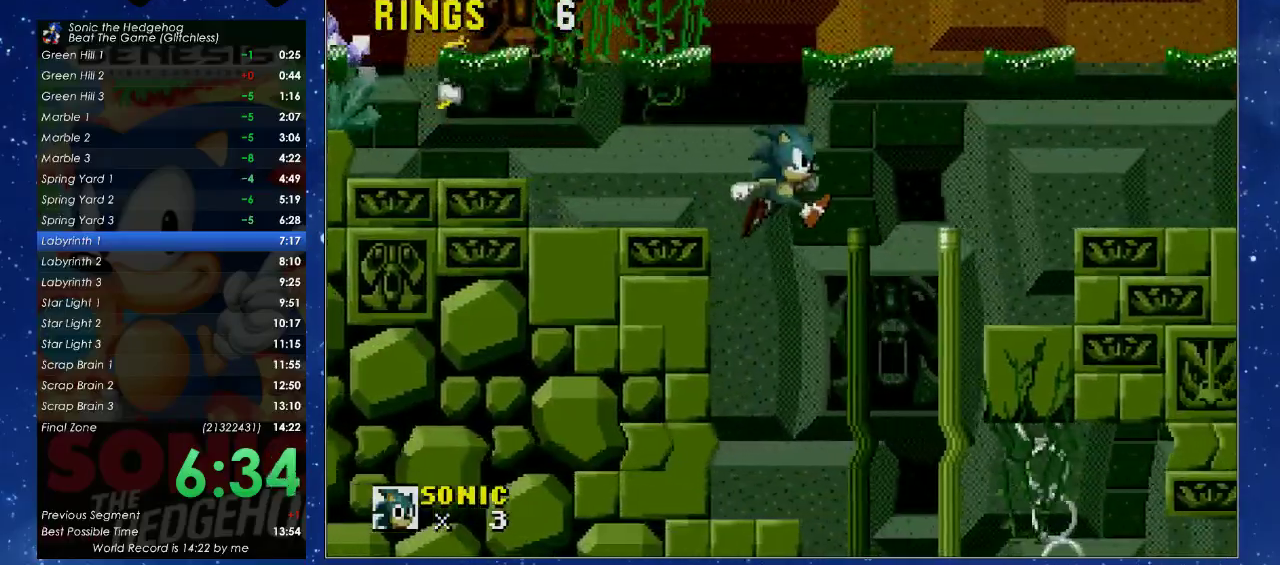
{"buttons": [], "left_stick": "center", "events": [[33, "DPAD_LEFT", "up"]]}
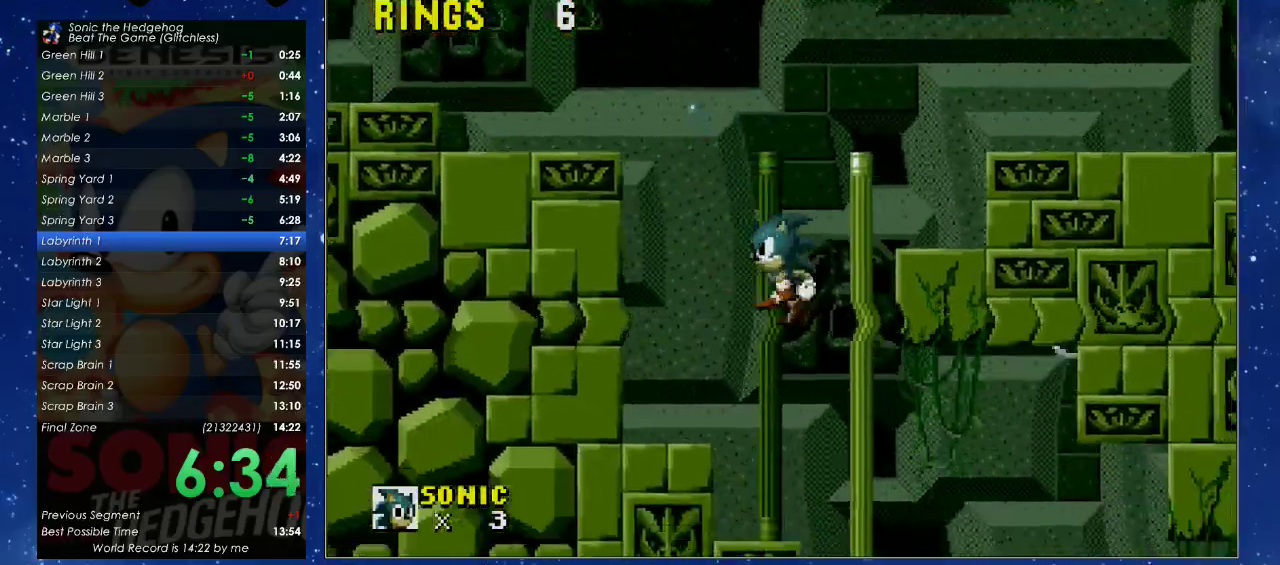
{"buttons": ["DPAD_RIGHT"], "left_stick": "center", "events": [[233, "DPAD_RIGHT", "down"]]}
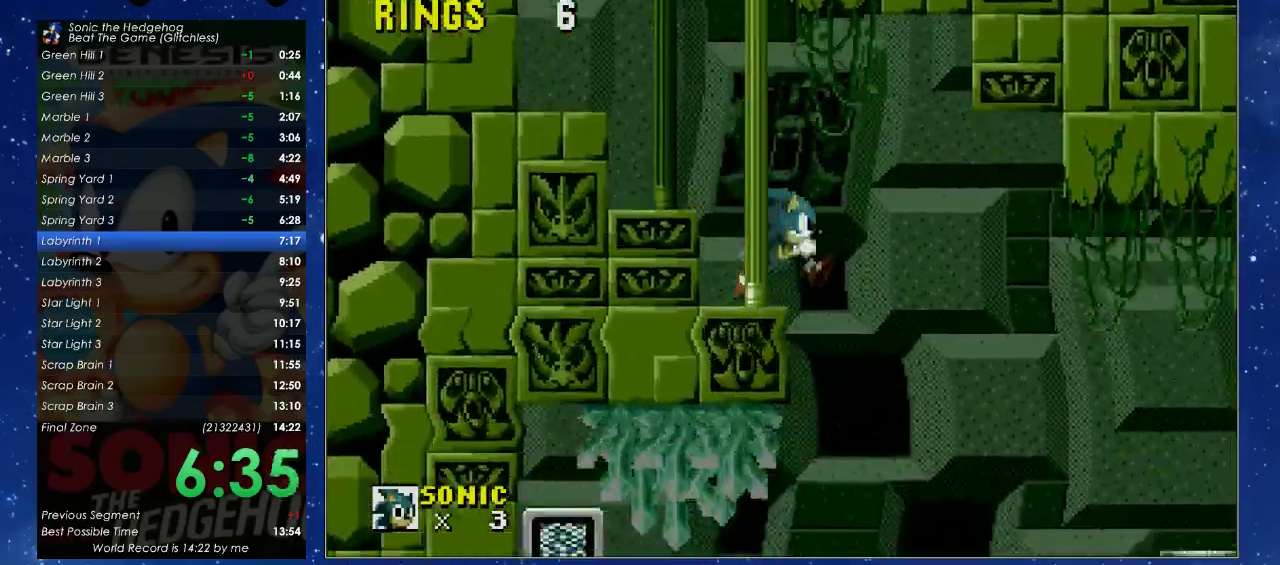
{"buttons": ["DPAD_RIGHT"], "left_stick": "center", "events": []}
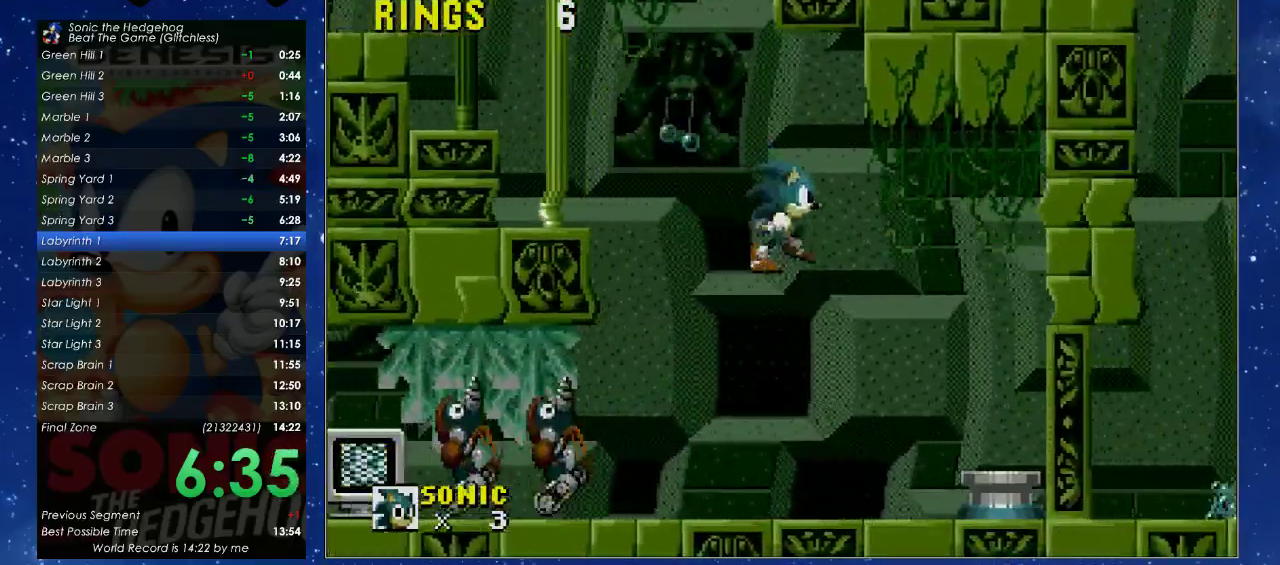
{"buttons": ["DPAD_RIGHT"], "left_stick": "center", "events": []}
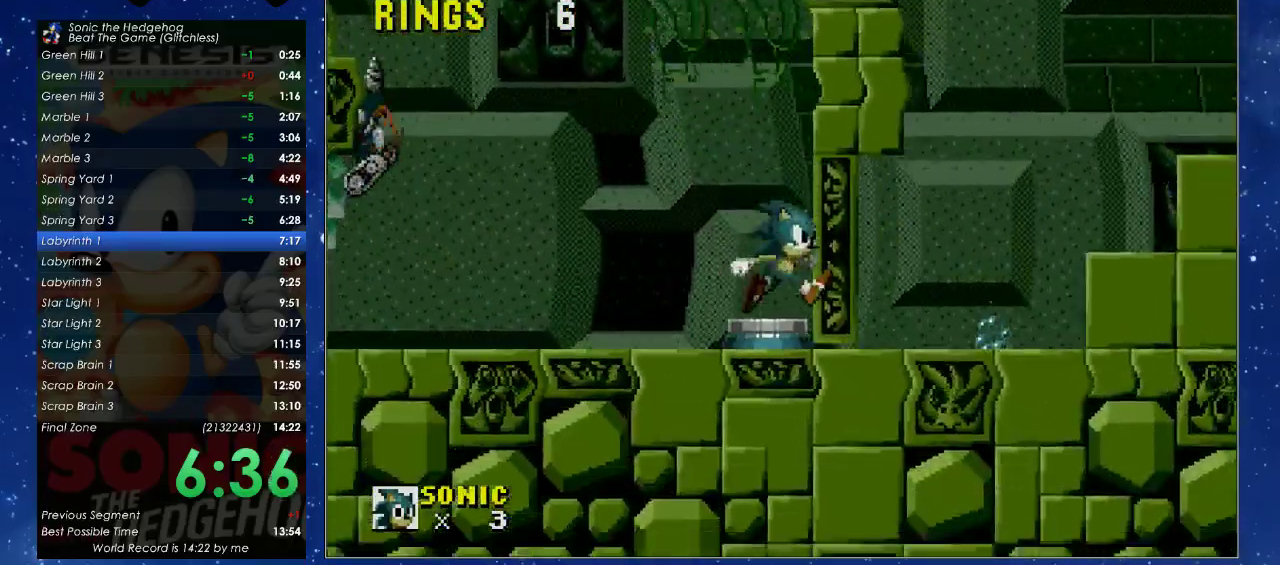
{"buttons": ["X", "DPAD_RIGHT"], "left_stick": "center", "events": [[433, "X", "down"]]}
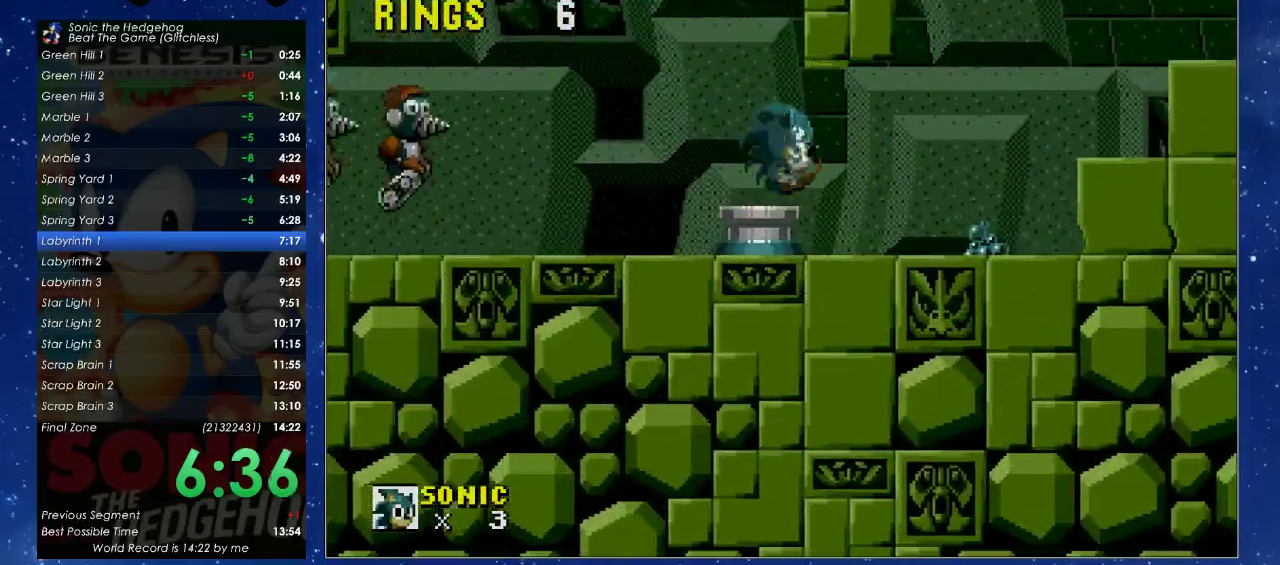
{"buttons": ["DPAD_RIGHT"], "left_stick": "center", "events": [[333, "X", "up"]]}
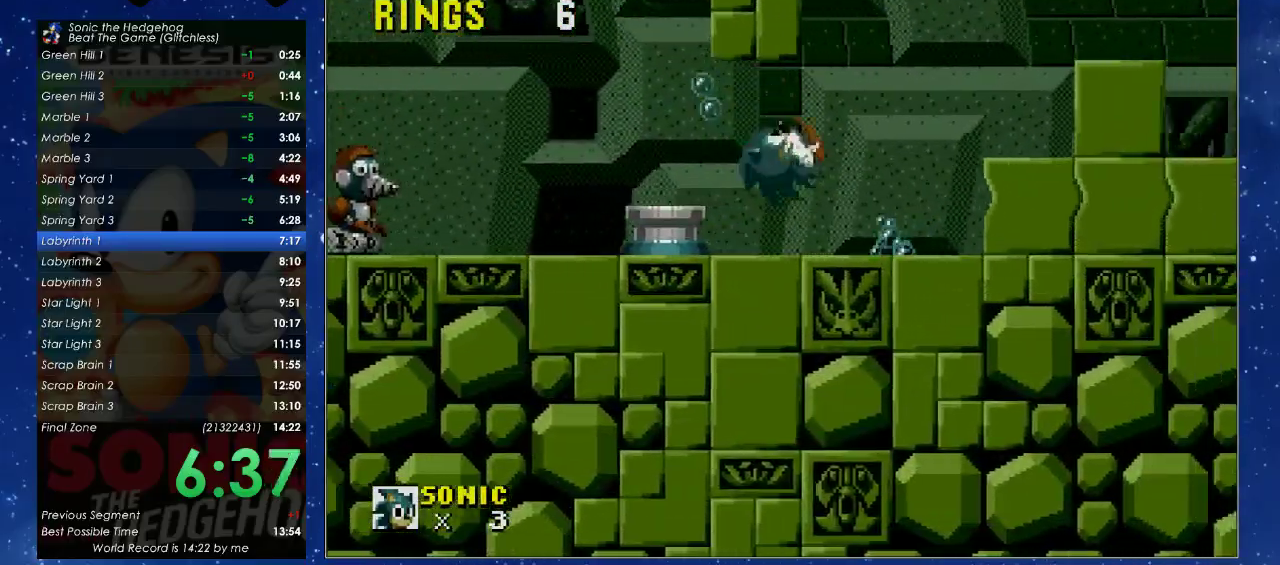
{"buttons": ["DPAD_RIGHT"], "left_stick": "center", "events": [[233, "X", "down"], [467, "X", "up"]]}
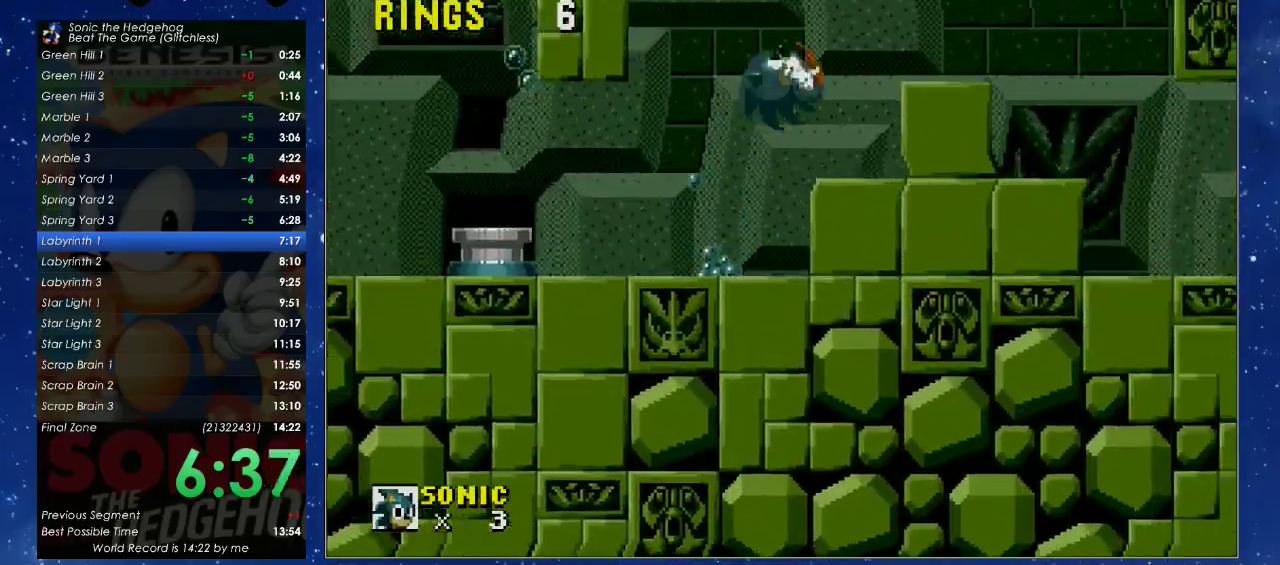
{"buttons": ["DPAD_RIGHT"], "left_stick": "center", "events": []}
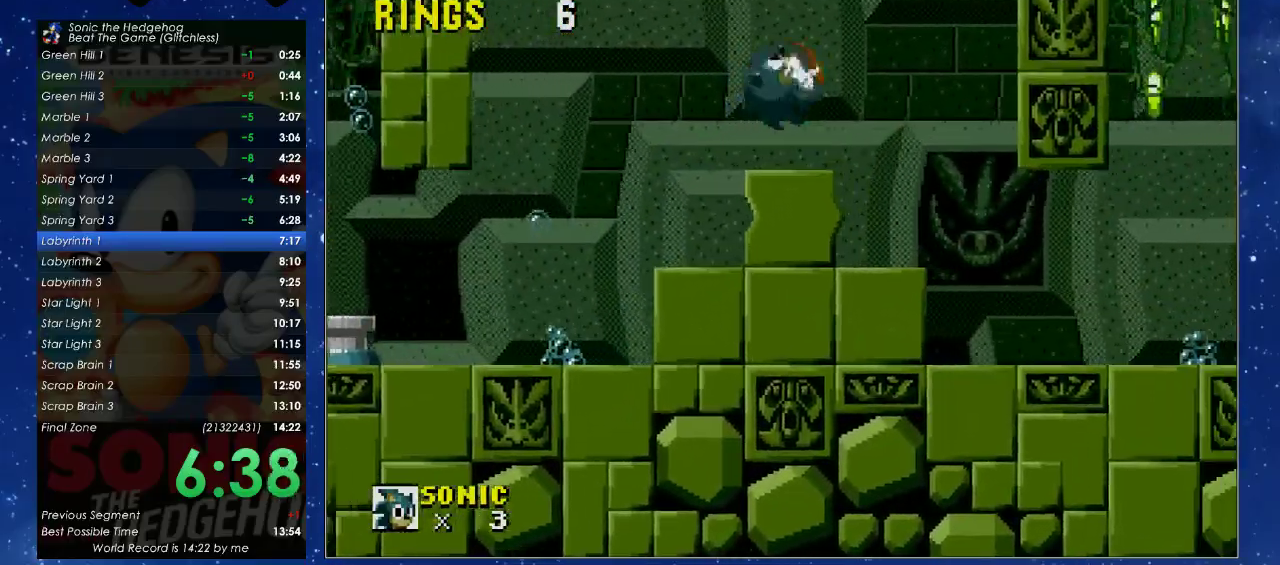
{"buttons": ["DPAD_RIGHT"], "left_stick": "center", "events": [[33, "DPAD_RIGHT", "up"], [467, "DPAD_RIGHT", "down"]]}
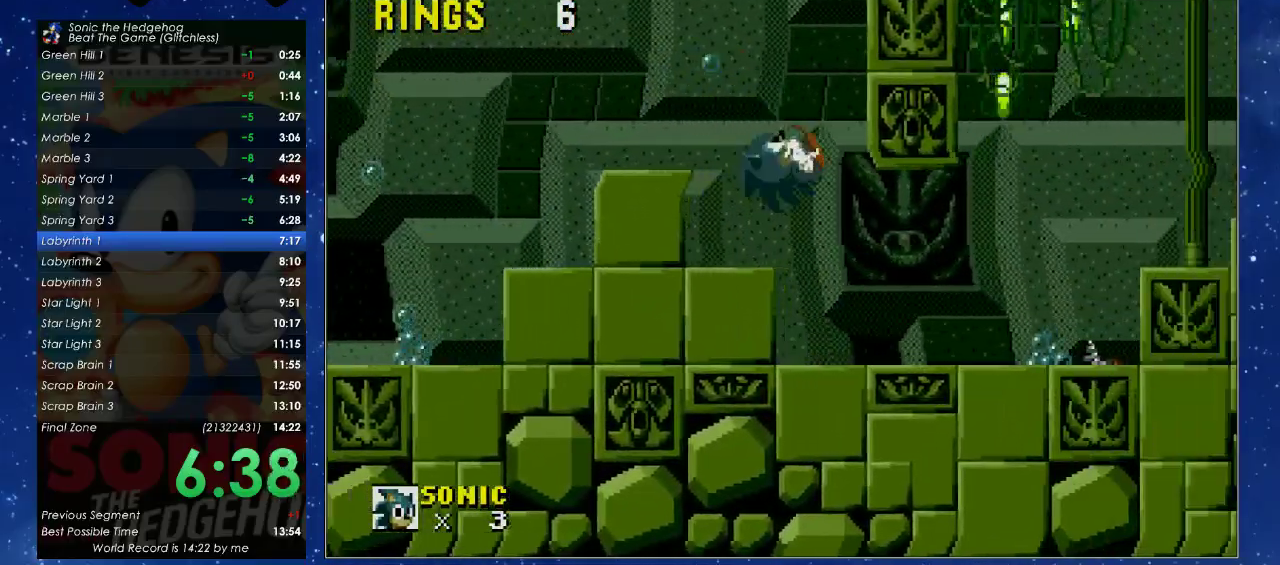
{"buttons": ["DPAD_RIGHT"], "left_stick": "center", "events": [[367, "X", "down"], [433, "X", "up"]]}
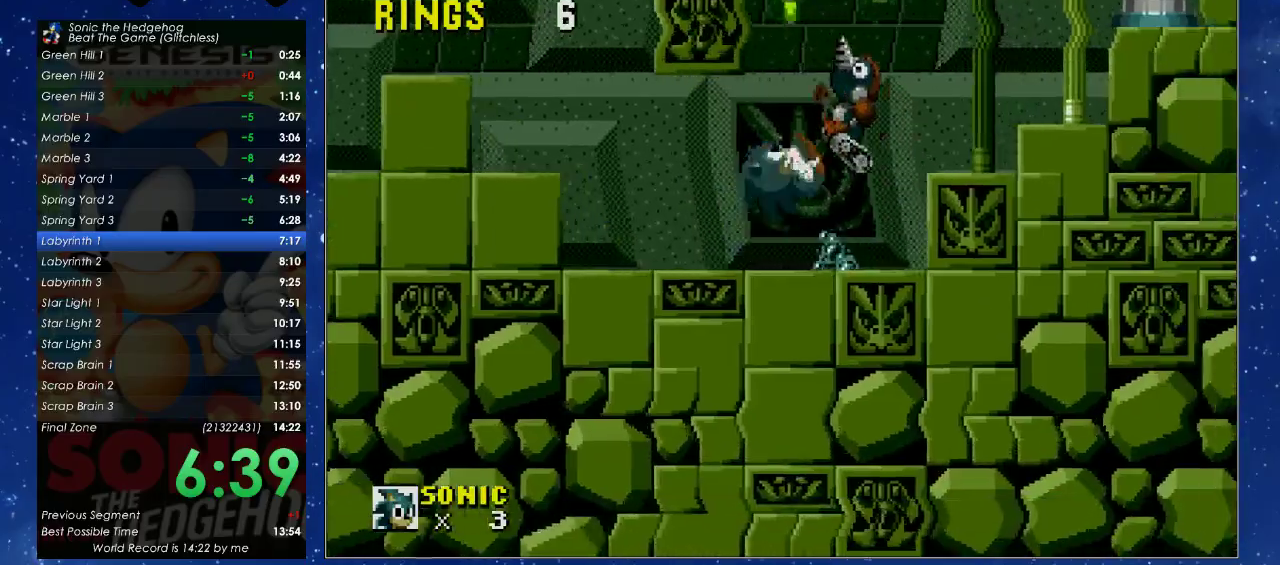
{"buttons": ["DPAD_RIGHT"], "left_stick": "center", "events": [[200, "DPAD_RIGHT", "up"], [300, "B", "down"], [367, "A", "down"], [367, "X", "down"], [433, "B", "up"], [467, "A", "up"], [467, "DPAD_RIGHT", "down"], [467, "X", "up"]]}
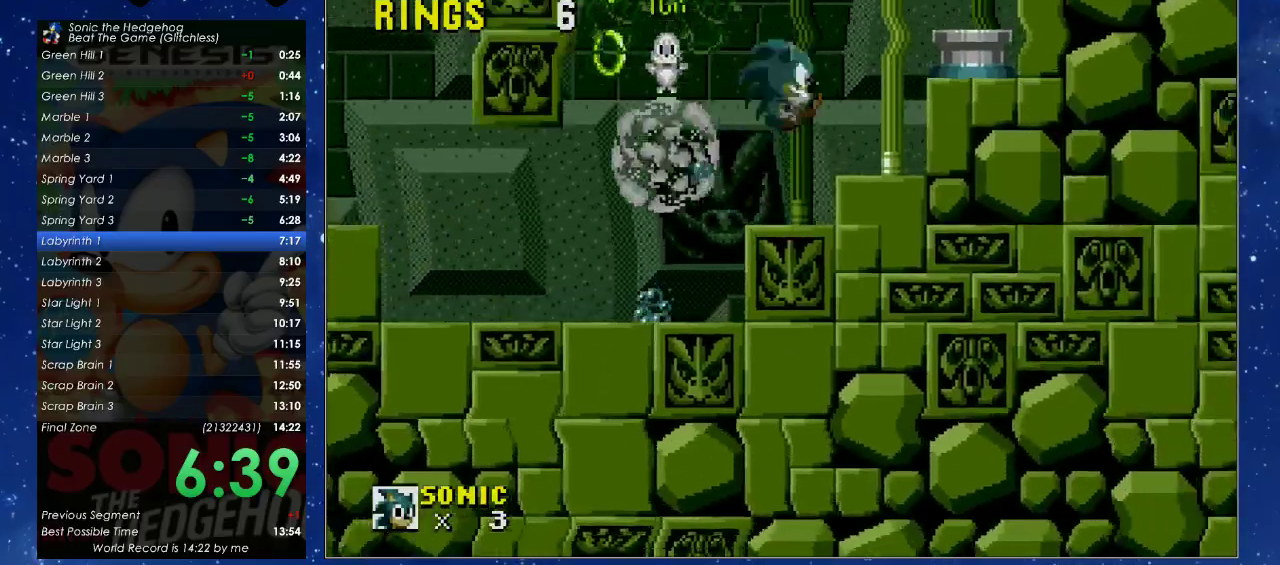
{"buttons": [], "left_stick": "center", "events": [[167, "DPAD_RIGHT", "up"]]}
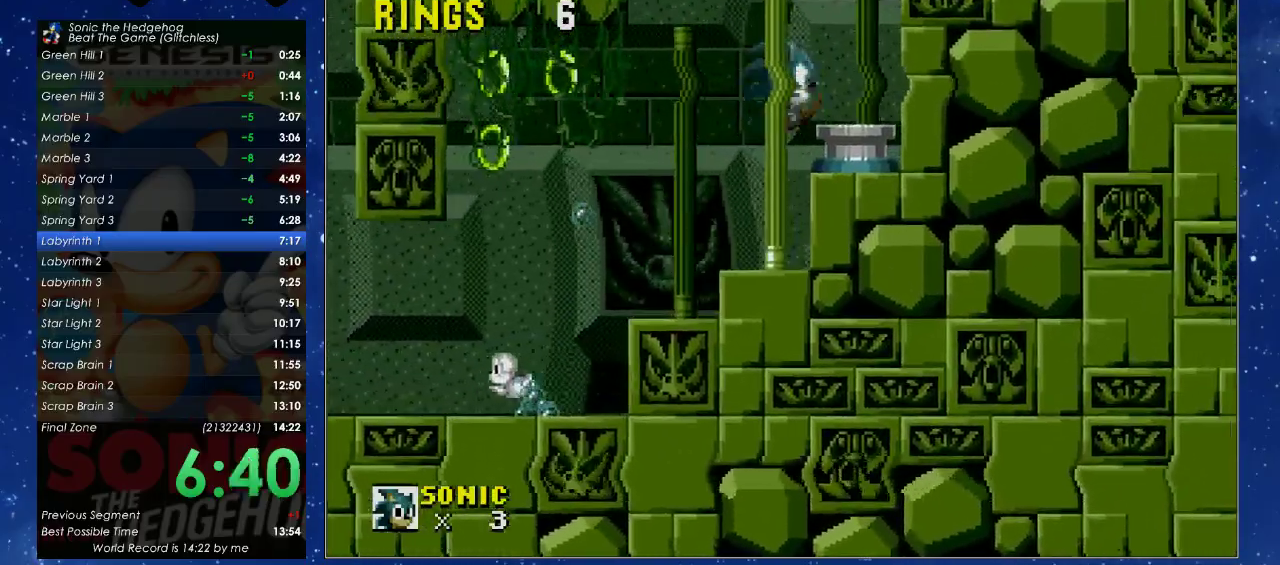
{"buttons": ["A", "B", "X"], "left_stick": "center", "events": [[33, "DPAD_RIGHT", "down"], [167, "DPAD_RIGHT", "up"], [233, "A", "down"], [233, "B", "down"], [233, "DPAD_RIGHT", "down"], [233, "X", "down"], [400, "DPAD_RIGHT", "up"]]}